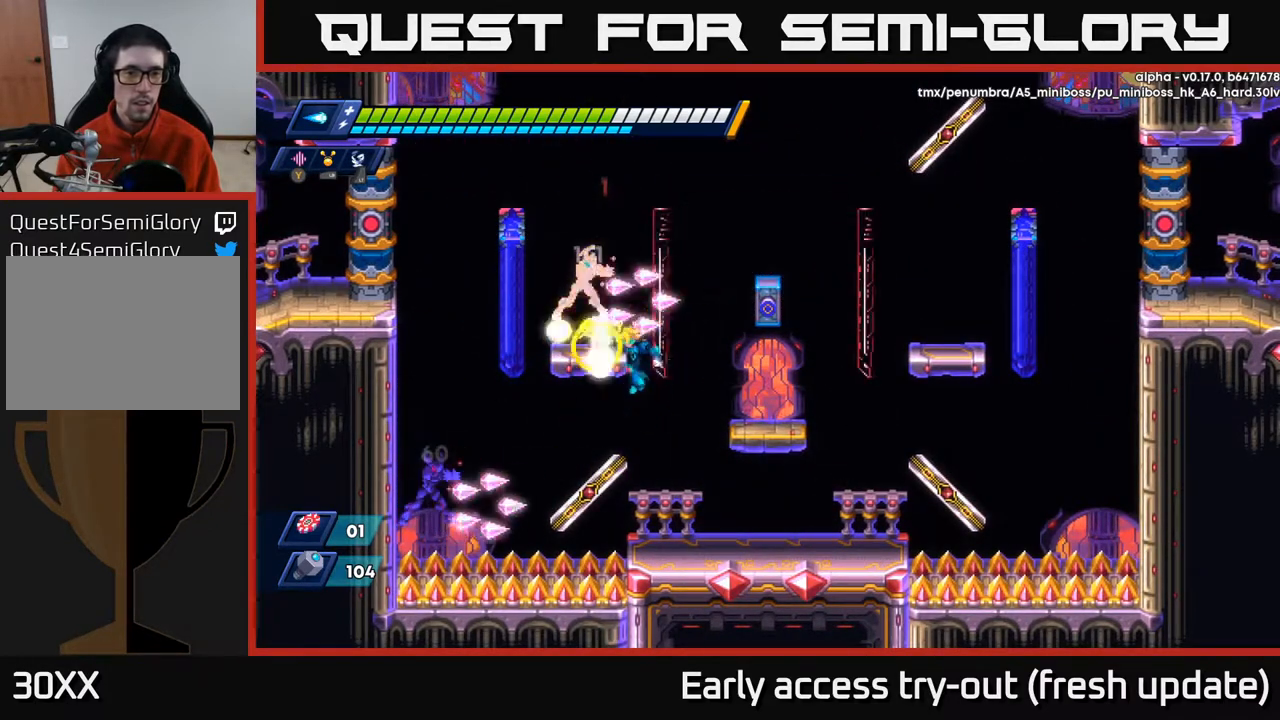
Gameplay with a controller (Xbox layout); each line is a JSON object with the inputs held at the frame after it. "events" lists button and stick changes between this image and that frame as [ms after this image, input, new state], when the widget could be followed in between.
{"buttons": ["DPAD_RIGHT"], "left_stick": "center", "right_stick": "center", "events": [[17, "DPAD_LEFT", "up"], [17, "X", "down"], [67, "X", "up"], [133, "X", "down"], [200, "X", "up"], [283, "DPAD_RIGHT", "down"], [367, "A", "down"], [383, "A", "up"]]}
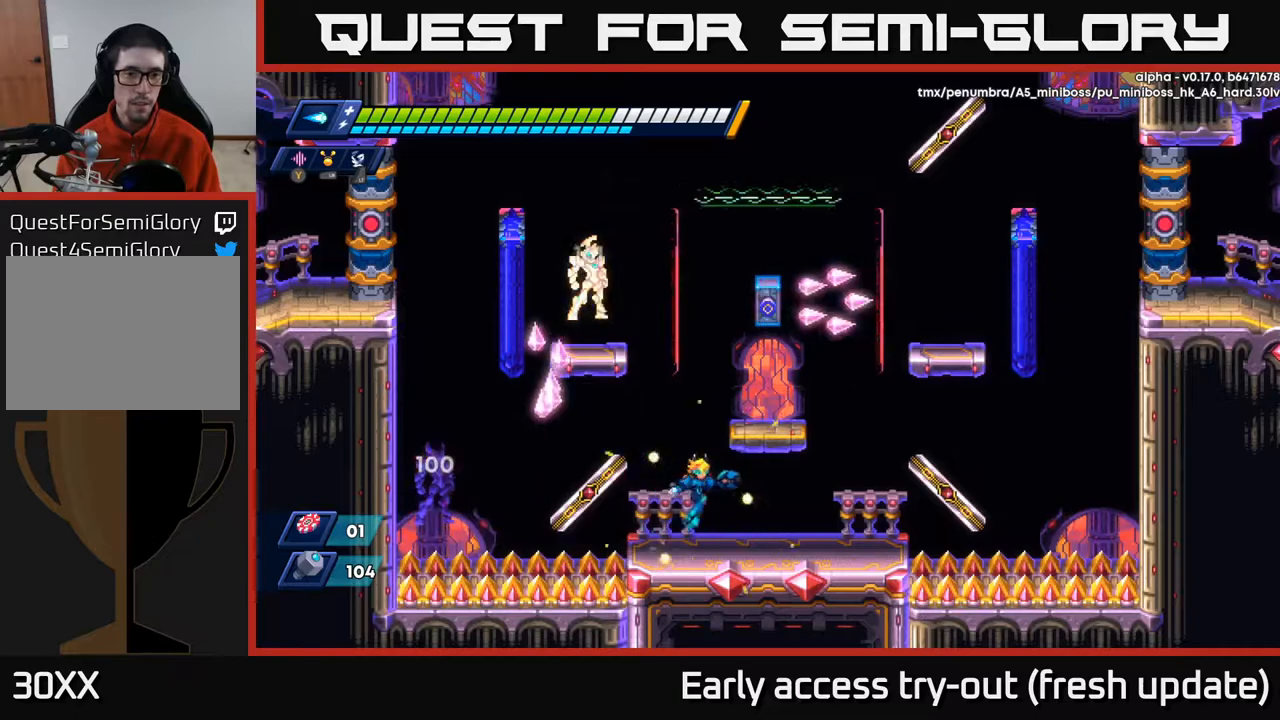
{"buttons": ["A", "R2", "DPAD_LEFT"], "left_stick": "center", "right_stick": "center", "events": [[267, "DPAD_RIGHT", "up"], [317, "DPAD_LEFT", "down"], [500, "A", "down"], [500, "R2", "down"]]}
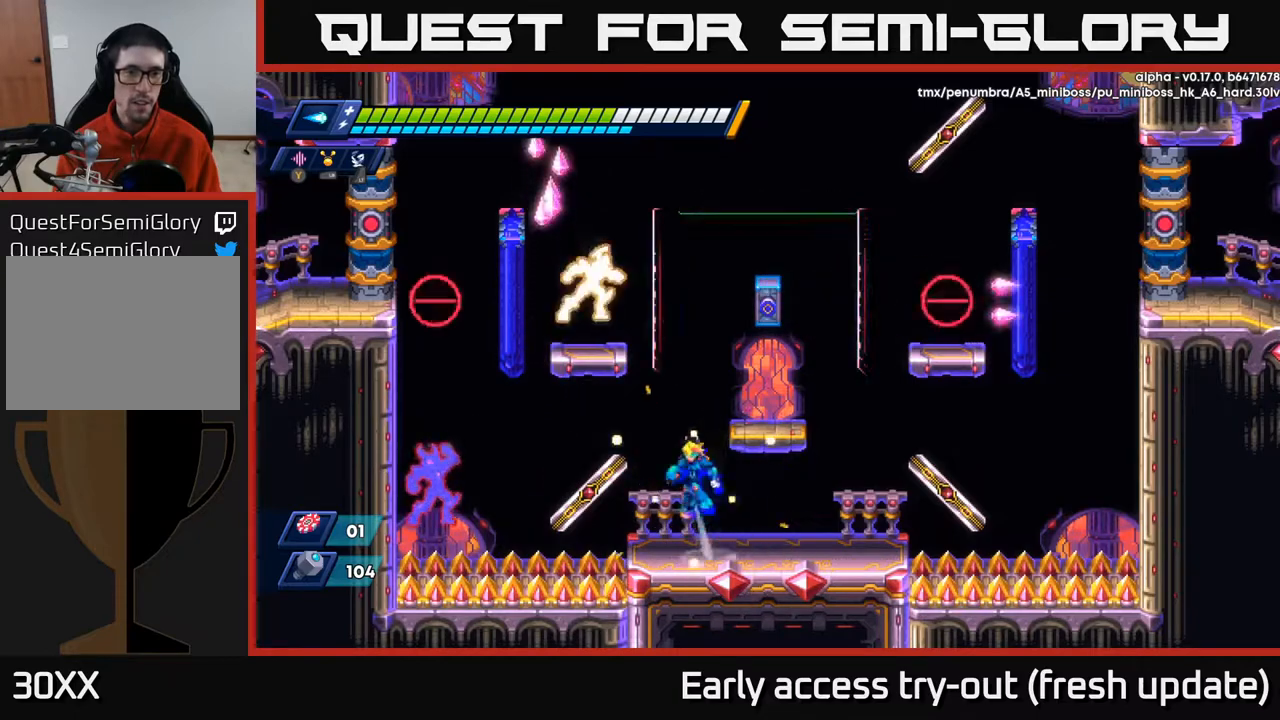
{"buttons": ["DPAD_LEFT"], "left_stick": "center", "right_stick": "center", "events": [[67, "DPAD_LEFT", "up"], [133, "DPAD_RIGHT", "down"], [300, "A", "up"], [317, "R2", "up"], [400, "DPAD_RIGHT", "up"], [467, "DPAD_LEFT", "down"]]}
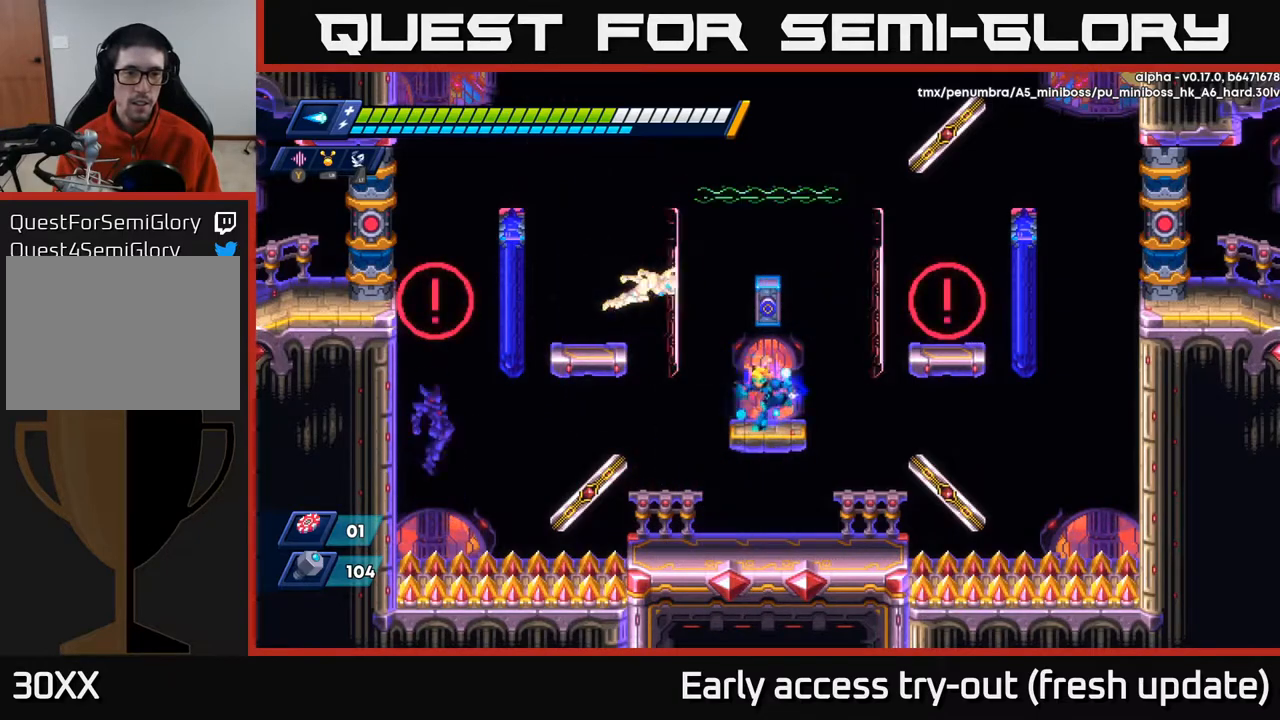
{"buttons": ["A", "R2", "DPAD_LEFT"], "left_stick": "center", "right_stick": "center", "events": [[183, "X", "down"], [200, "DPAD_LEFT", "up"], [233, "X", "up"], [333, "X", "down"], [383, "X", "up"], [400, "DPAD_LEFT", "down"], [483, "A", "down"], [500, "R2", "down"]]}
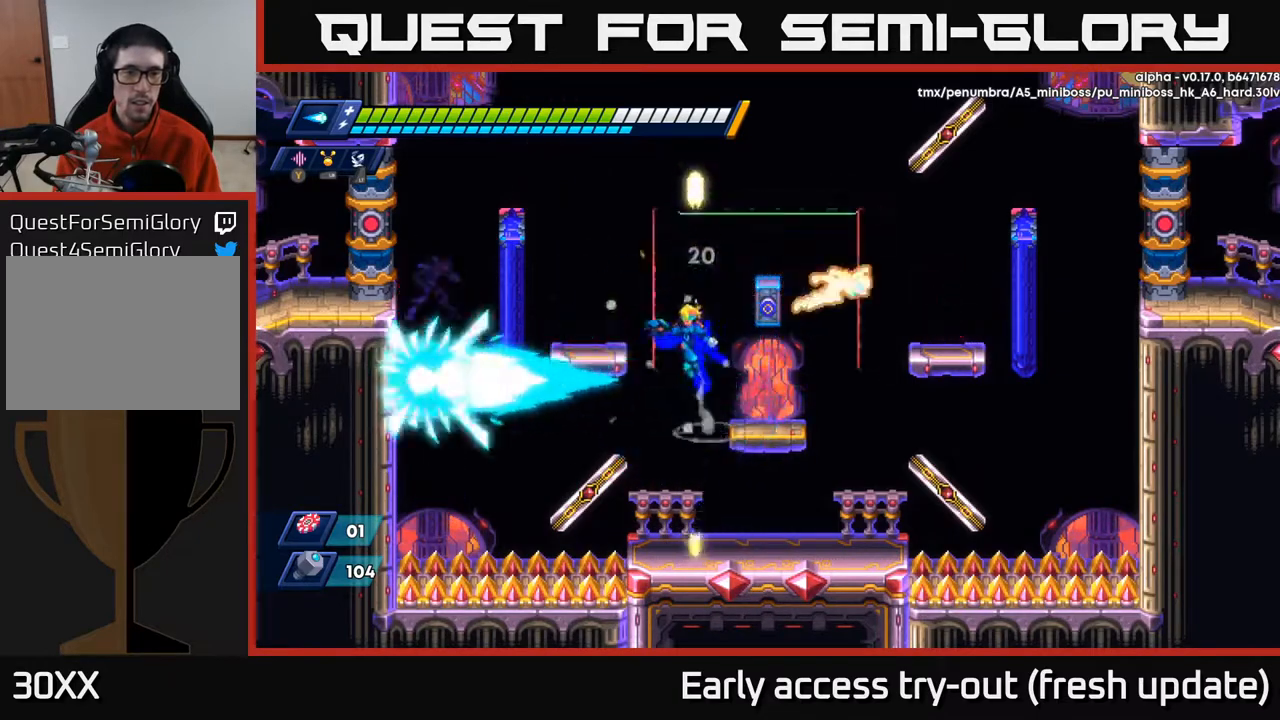
{"buttons": ["X"], "left_stick": "center", "right_stick": "center", "events": [[200, "A", "up"], [217, "R2", "up"], [333, "DPAD_LEFT", "up"], [467, "X", "down"]]}
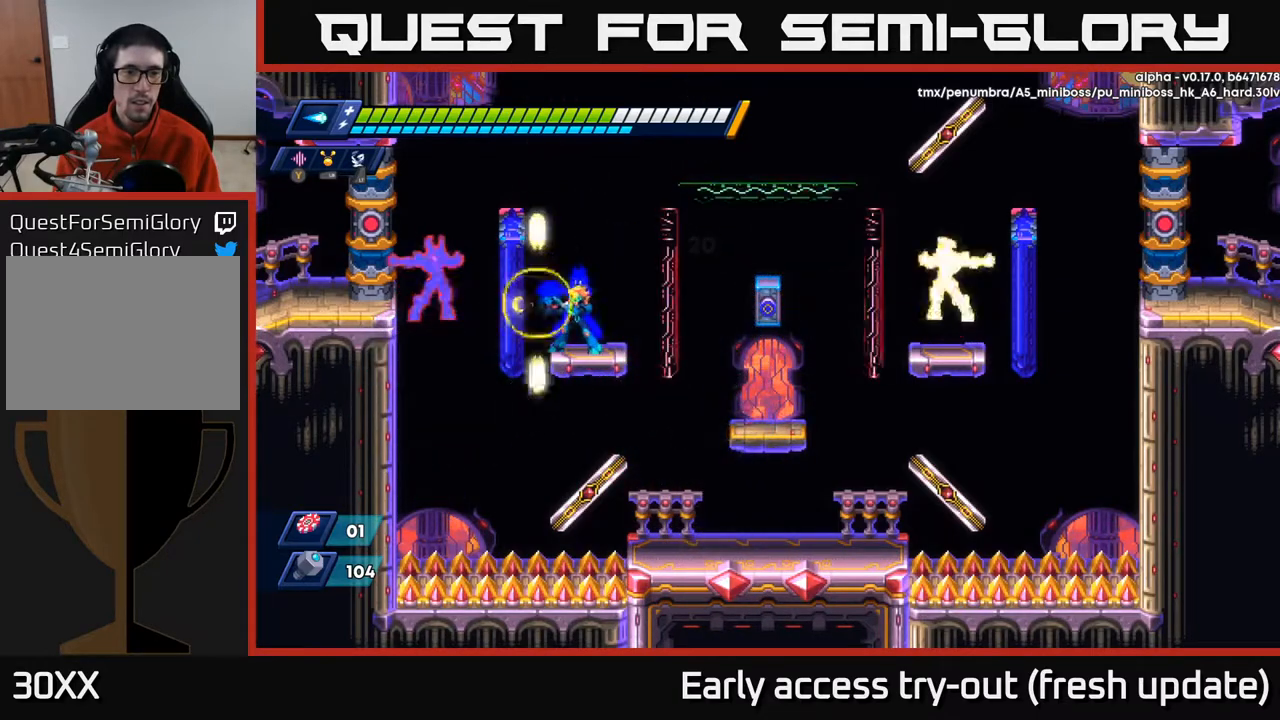
{"buttons": [], "left_stick": "center", "right_stick": "center", "events": [[33, "X", "up"], [100, "X", "down"], [167, "X", "up"]]}
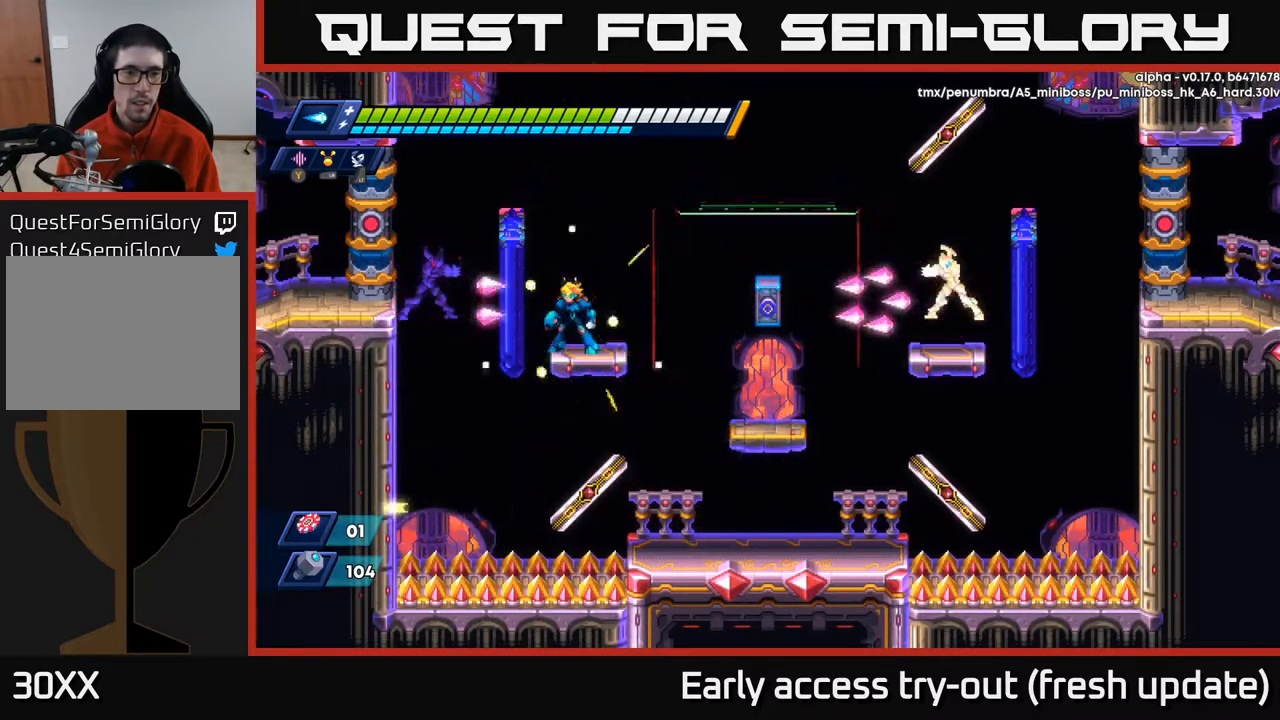
{"buttons": [], "left_stick": "center", "right_stick": "center", "events": []}
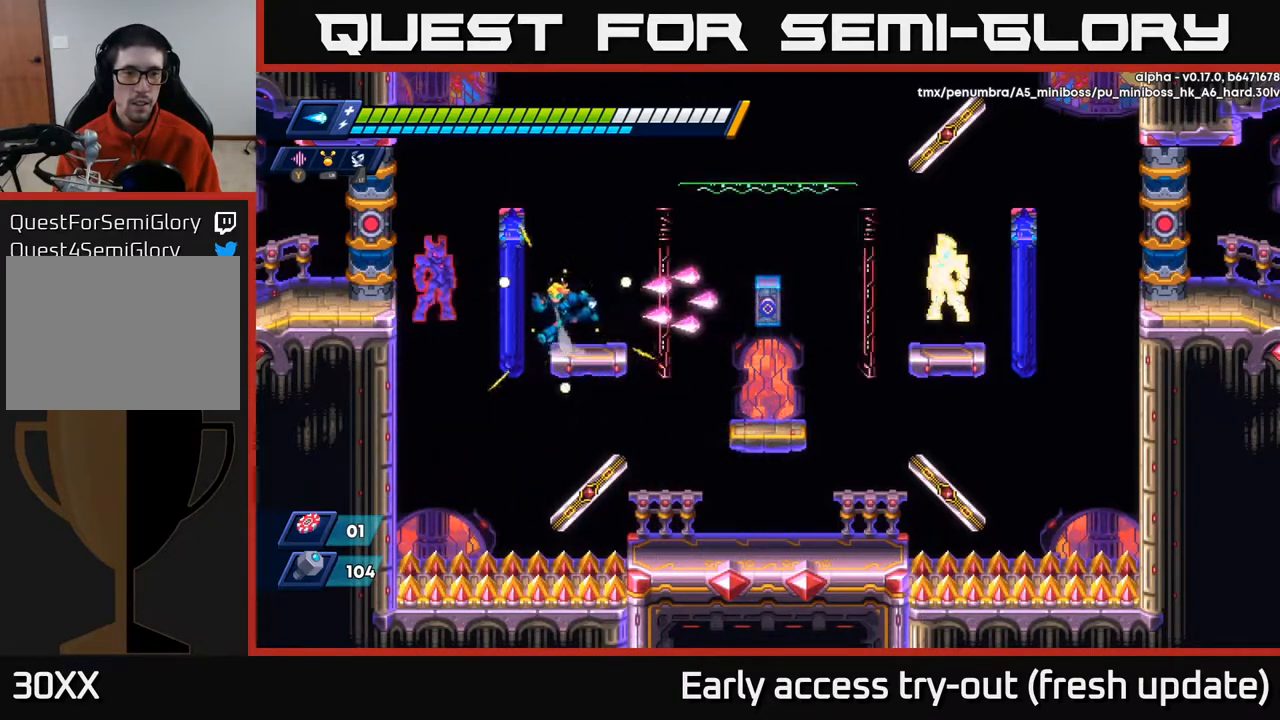
{"buttons": ["DPAD_RIGHT"], "left_stick": "center", "right_stick": "center", "events": [[33, "DPAD_LEFT", "down"], [50, "A", "down"], [133, "DPAD_LEFT", "up"], [200, "DPAD_RIGHT", "down"], [417, "A", "up"]]}
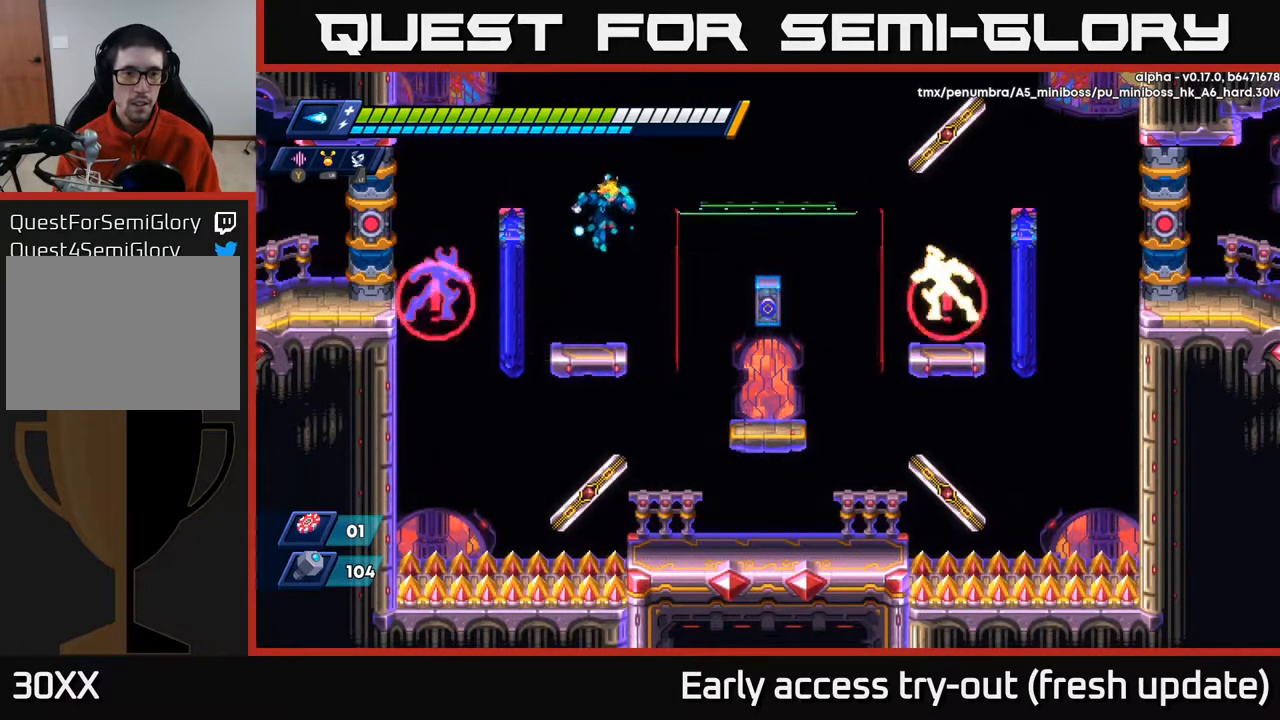
{"buttons": [], "left_stick": "center", "right_stick": "center", "events": [[17, "DPAD_RIGHT", "up"]]}
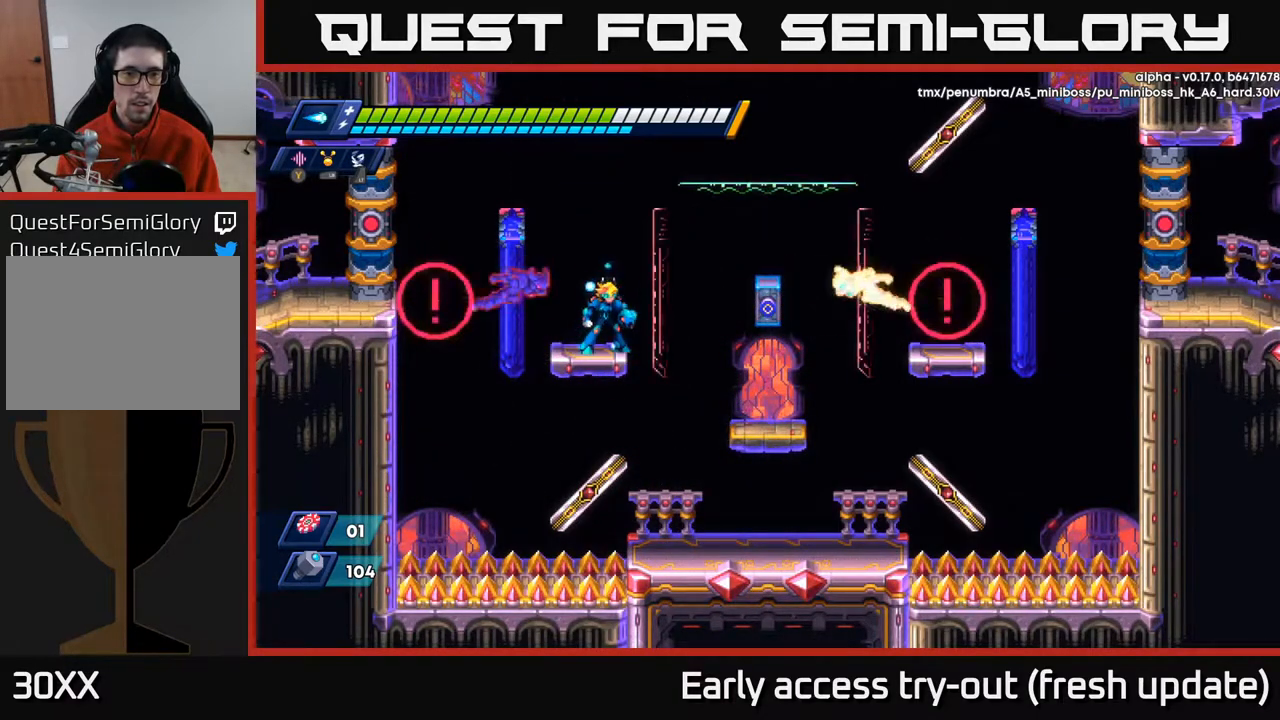
{"buttons": [], "left_stick": "center", "right_stick": "center", "events": [[133, "A", "down"], [467, "A", "up"]]}
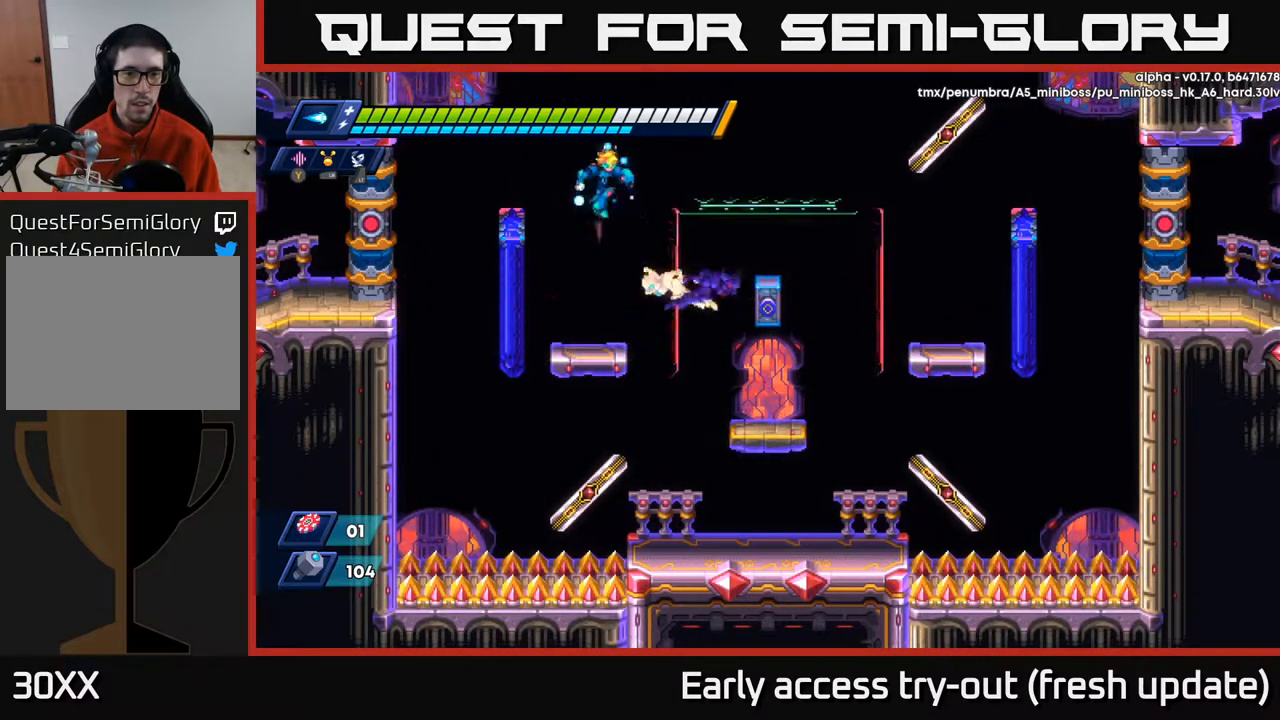
{"buttons": ["X", "DPAD_LEFT"], "left_stick": "center", "right_stick": "center", "events": [[100, "A", "down"], [100, "DPAD_RIGHT", "down"], [283, "DPAD_RIGHT", "up"], [300, "A", "up"], [300, "DPAD_LEFT", "down"], [350, "X", "down"], [417, "X", "up"], [467, "X", "down"]]}
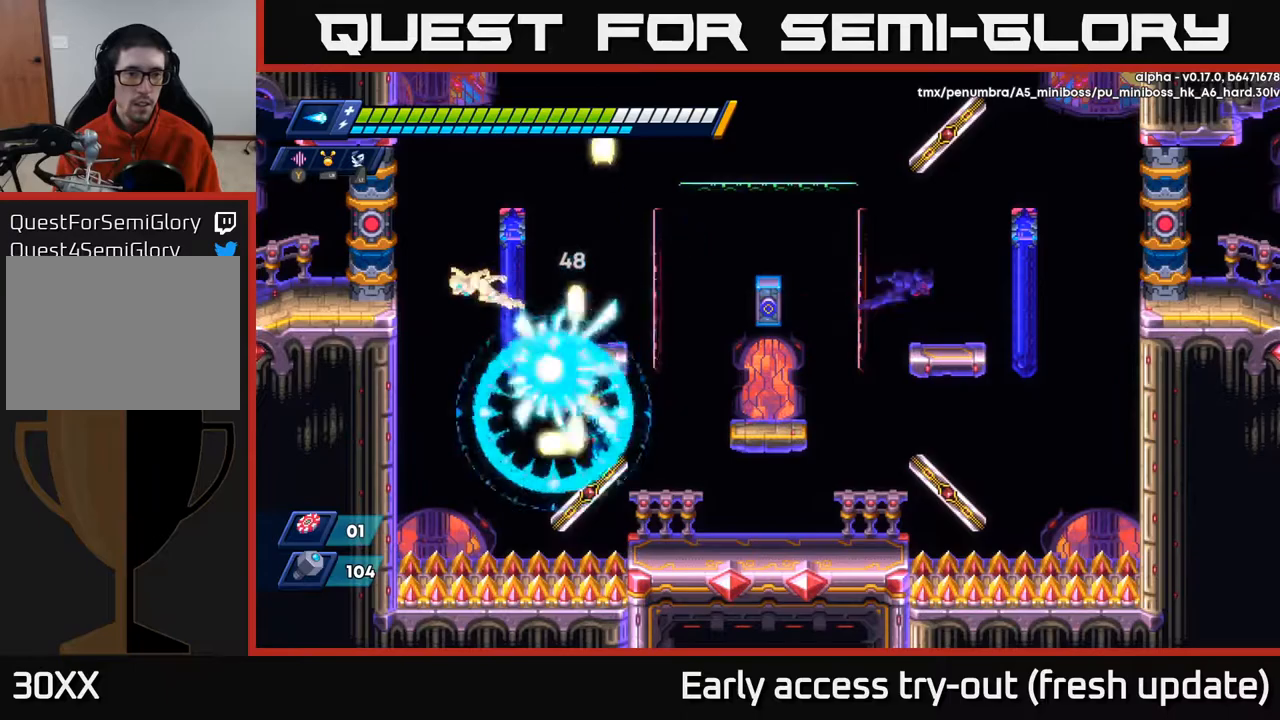
{"buttons": ["R2", "DPAD_RIGHT"], "left_stick": "center", "right_stick": "center", "events": [[33, "DPAD_LEFT", "up"], [33, "X", "up"], [83, "X", "down"], [150, "X", "up"], [217, "DPAD_RIGHT", "down"], [233, "A", "down"], [317, "R2", "down"], [467, "A", "up"]]}
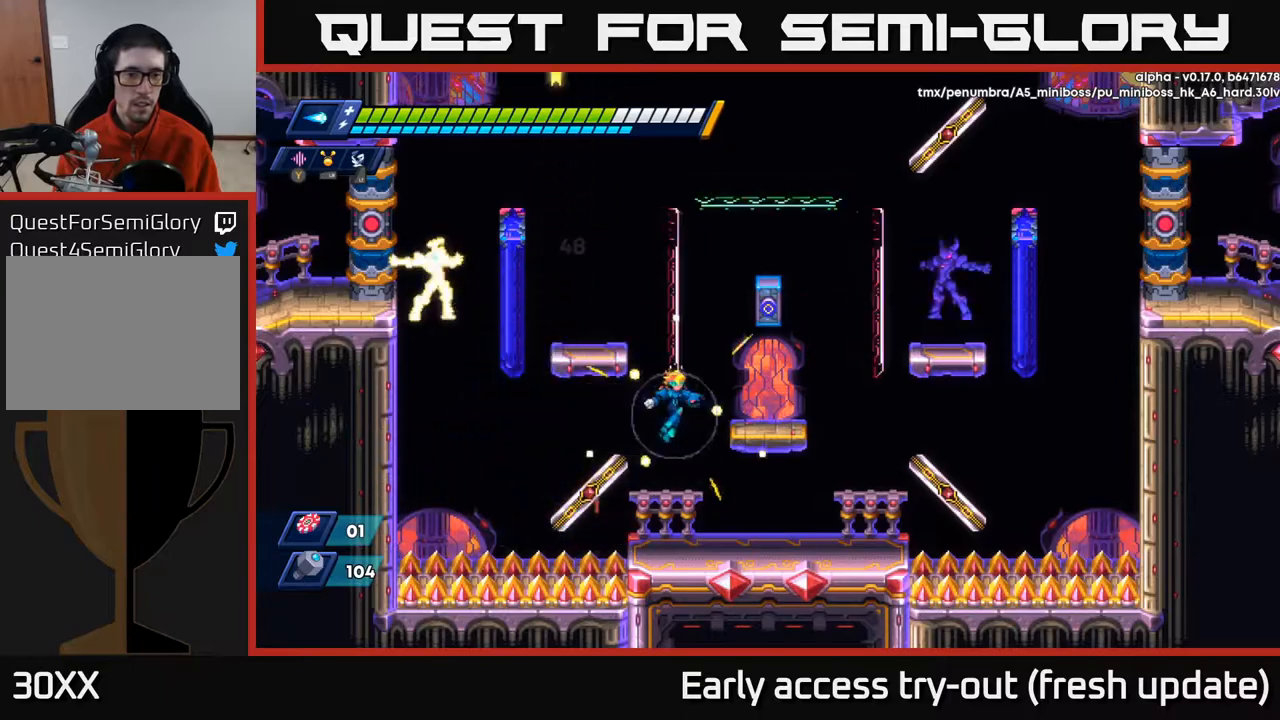
{"buttons": ["DPAD_RIGHT"], "left_stick": "center", "right_stick": "center", "events": [[83, "R2", "up"], [250, "DPAD_RIGHT", "up"], [450, "DPAD_RIGHT", "down"]]}
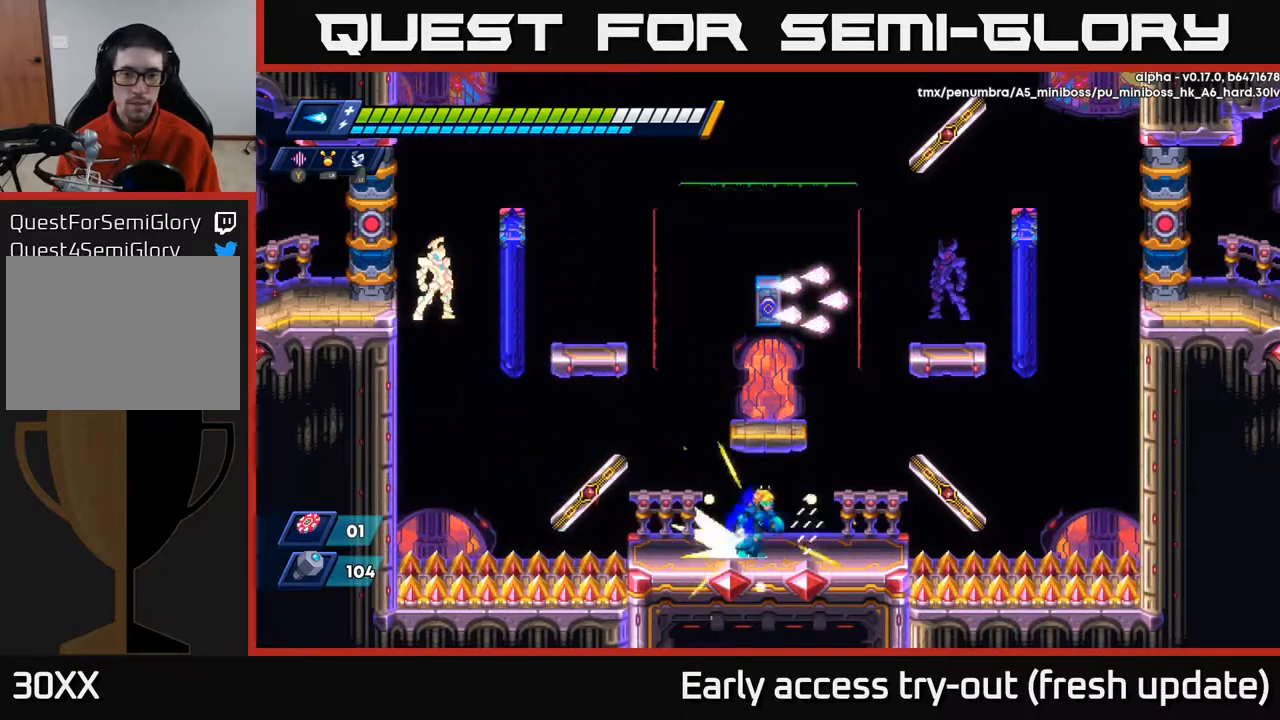
{"buttons": [], "left_stick": "center", "right_stick": "center", "events": [[33, "R2", "down"], [183, "A", "down"], [417, "X", "down"], [433, "DPAD_RIGHT", "up"], [483, "A", "up"], [483, "R2", "up"], [500, "X", "up"]]}
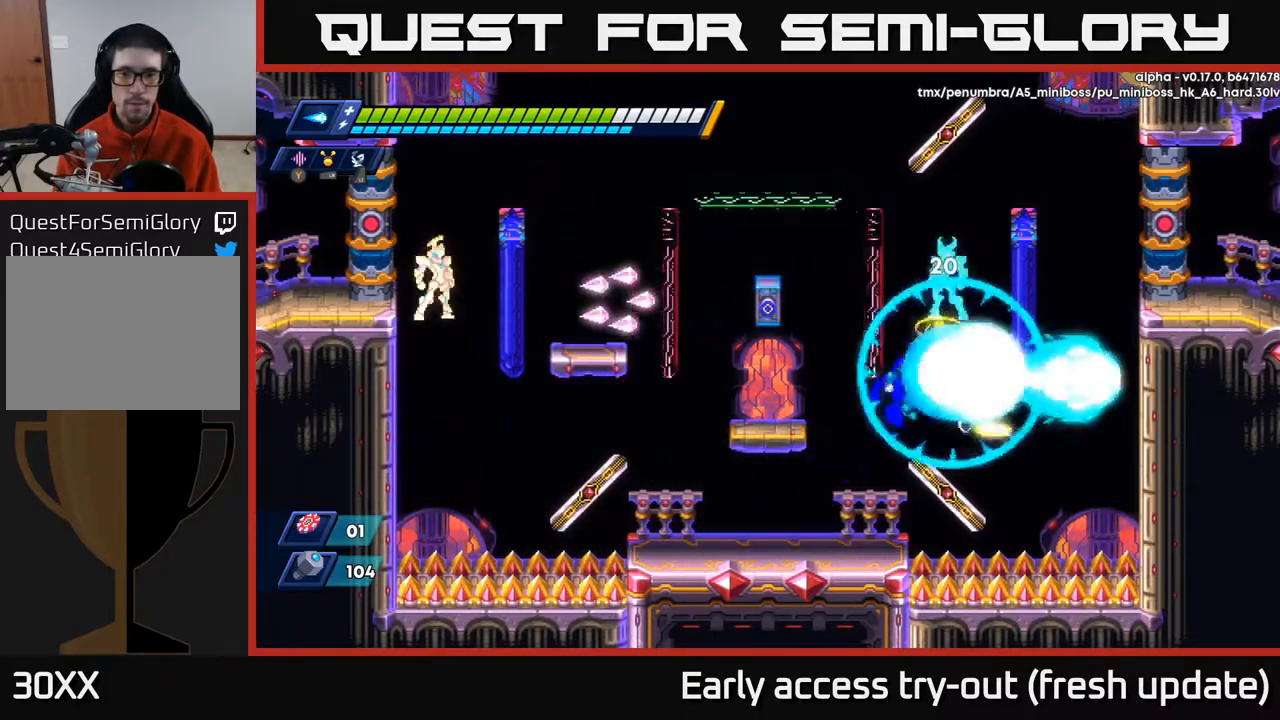
{"buttons": ["DPAD_LEFT"], "left_stick": "center", "right_stick": "center", "events": [[50, "X", "down"], [117, "X", "up"], [167, "DPAD_LEFT", "down"], [167, "X", "down"], [250, "X", "up"]]}
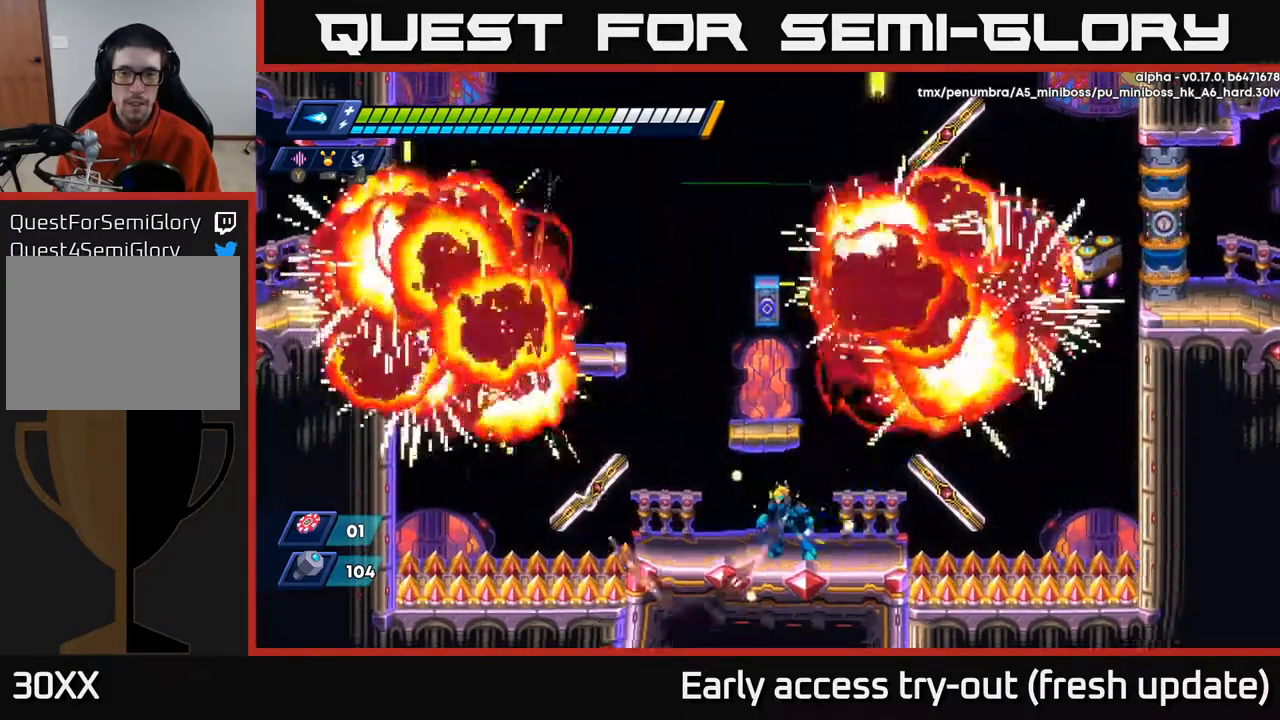
{"buttons": [], "left_stick": "center", "right_stick": "center", "events": [[17, "DPAD_LEFT", "up"]]}
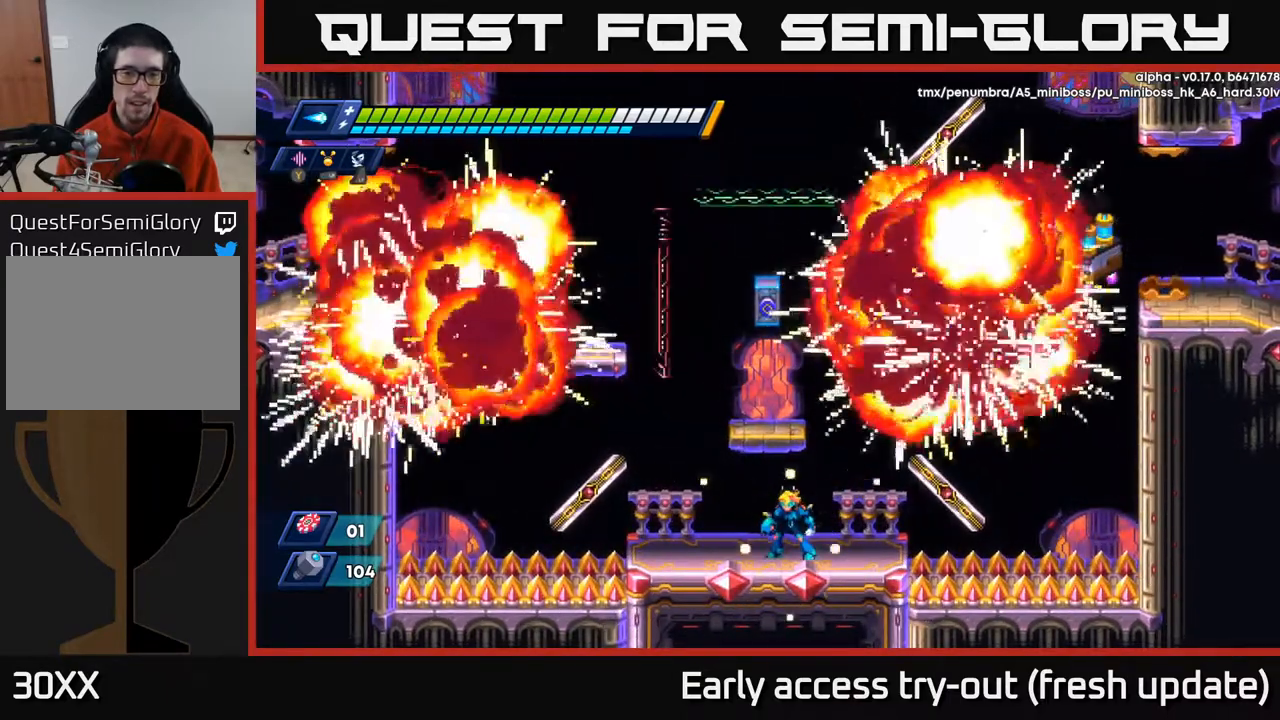
{"buttons": [], "left_stick": "center", "right_stick": "center", "events": [[50, "DPAD_LEFT", "down"], [433, "DPAD_LEFT", "up"]]}
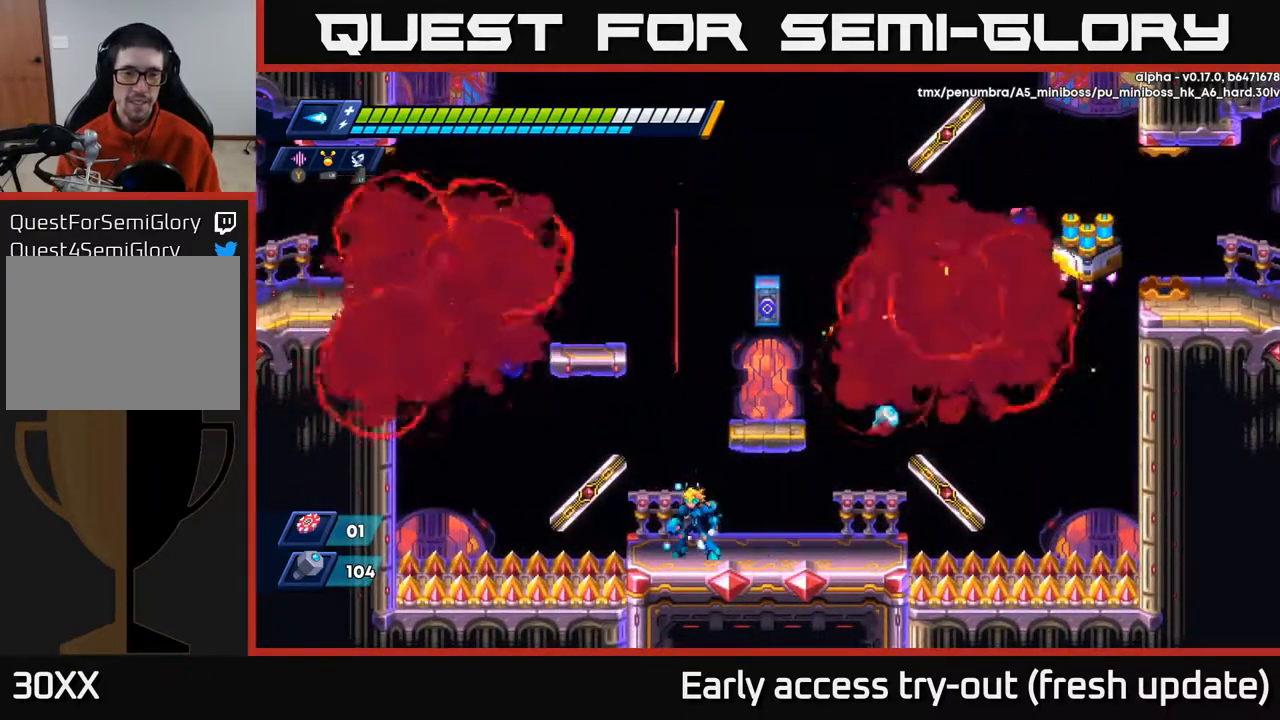
{"buttons": ["DPAD_RIGHT"], "left_stick": "center", "right_stick": "center", "events": [[450, "DPAD_RIGHT", "down"]]}
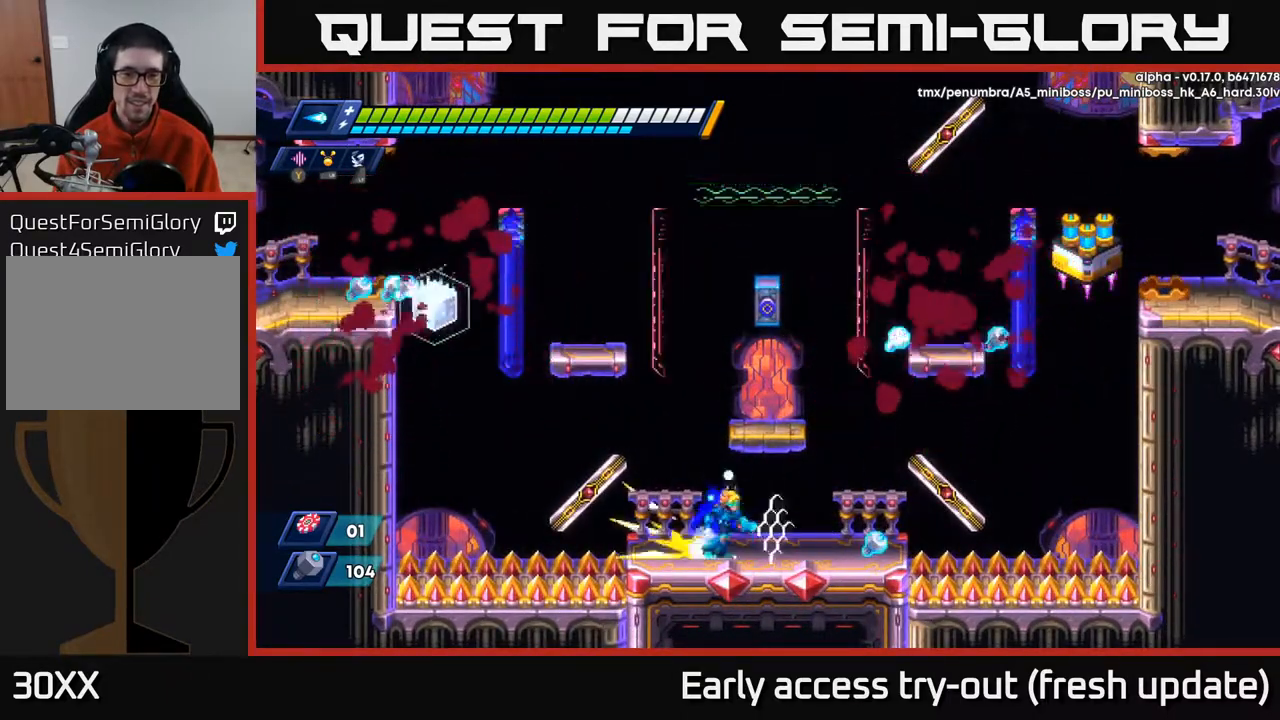
{"buttons": ["A", "DPAD_LEFT"], "left_stick": "center", "right_stick": "center", "events": [[17, "R2", "down"], [300, "R2", "up"], [433, "DPAD_RIGHT", "up"], [500, "A", "down"], [500, "DPAD_LEFT", "down"]]}
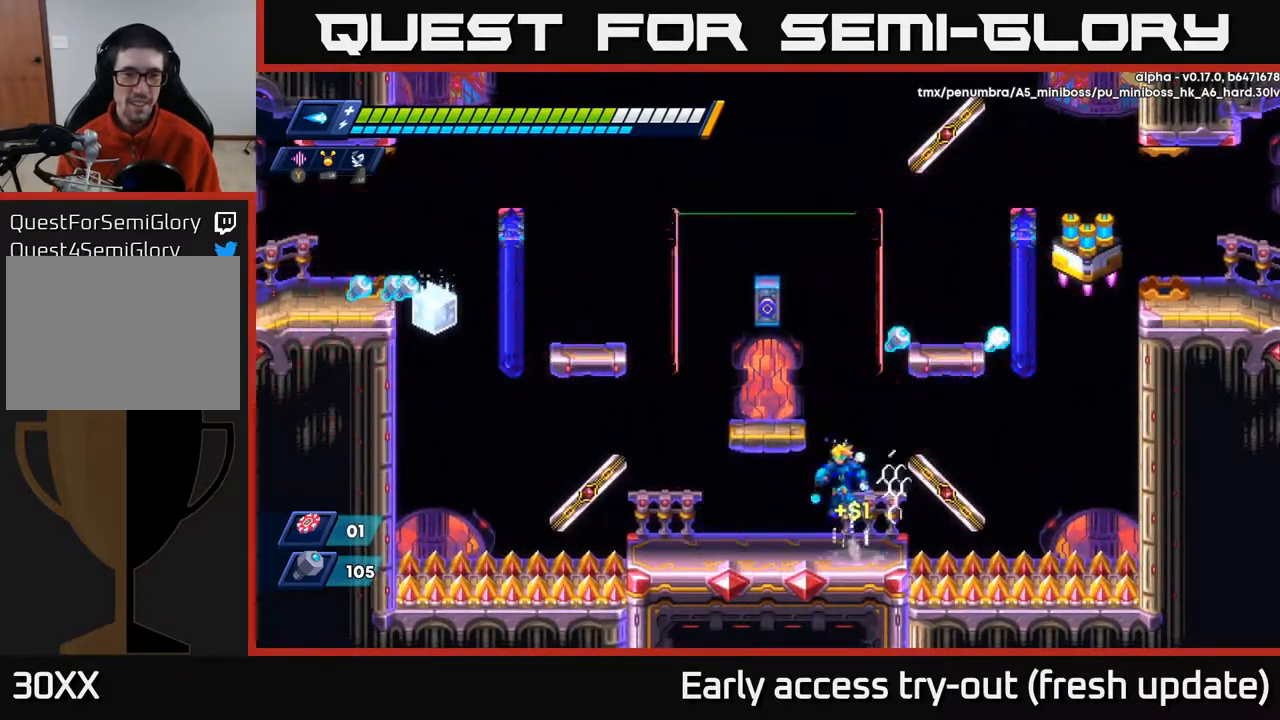
{"buttons": [], "left_stick": "center", "right_stick": "center", "events": [[17, "R2", "down"], [167, "DPAD_LEFT", "up"], [233, "DPAD_LEFT", "down"], [333, "A", "up"], [333, "R2", "up"], [383, "DPAD_LEFT", "up"]]}
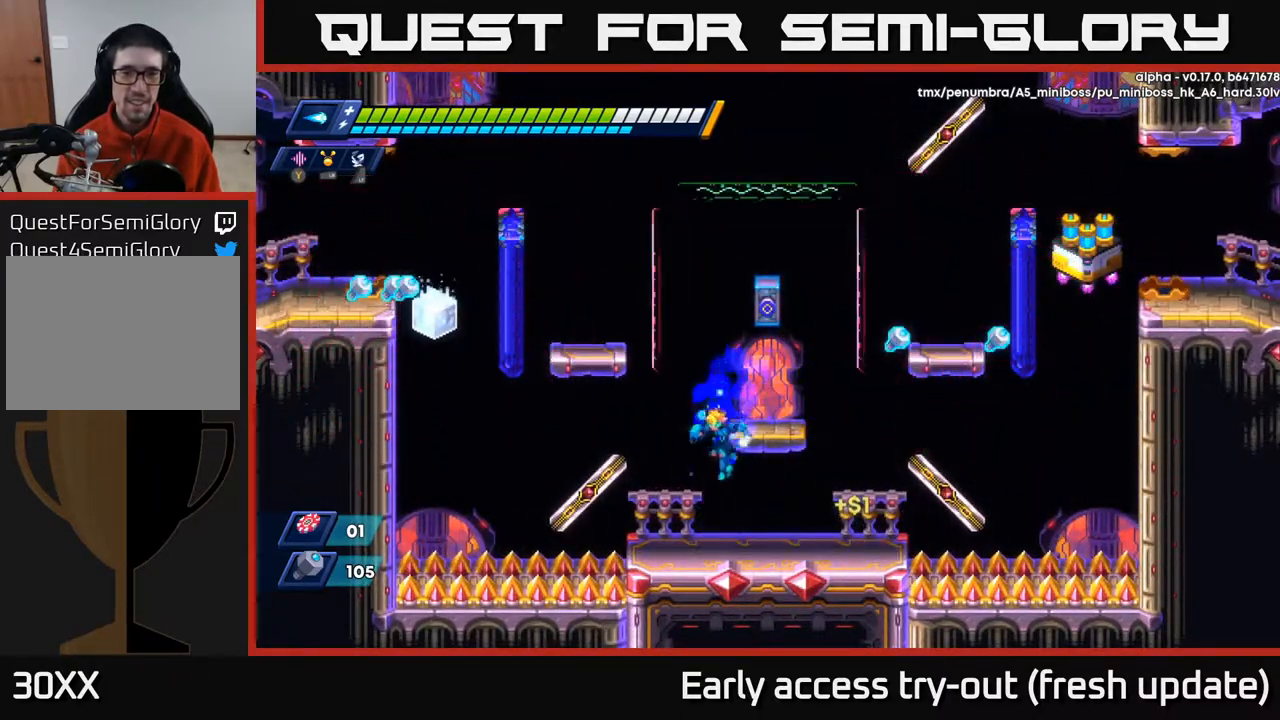
{"buttons": ["DPAD_RIGHT"], "left_stick": "center", "right_stick": "center", "events": [[50, "DPAD_LEFT", "down"], [67, "A", "down"], [67, "R2", "down"], [283, "DPAD_LEFT", "up"], [300, "A", "up"], [300, "DPAD_RIGHT", "down"], [317, "R2", "up"]]}
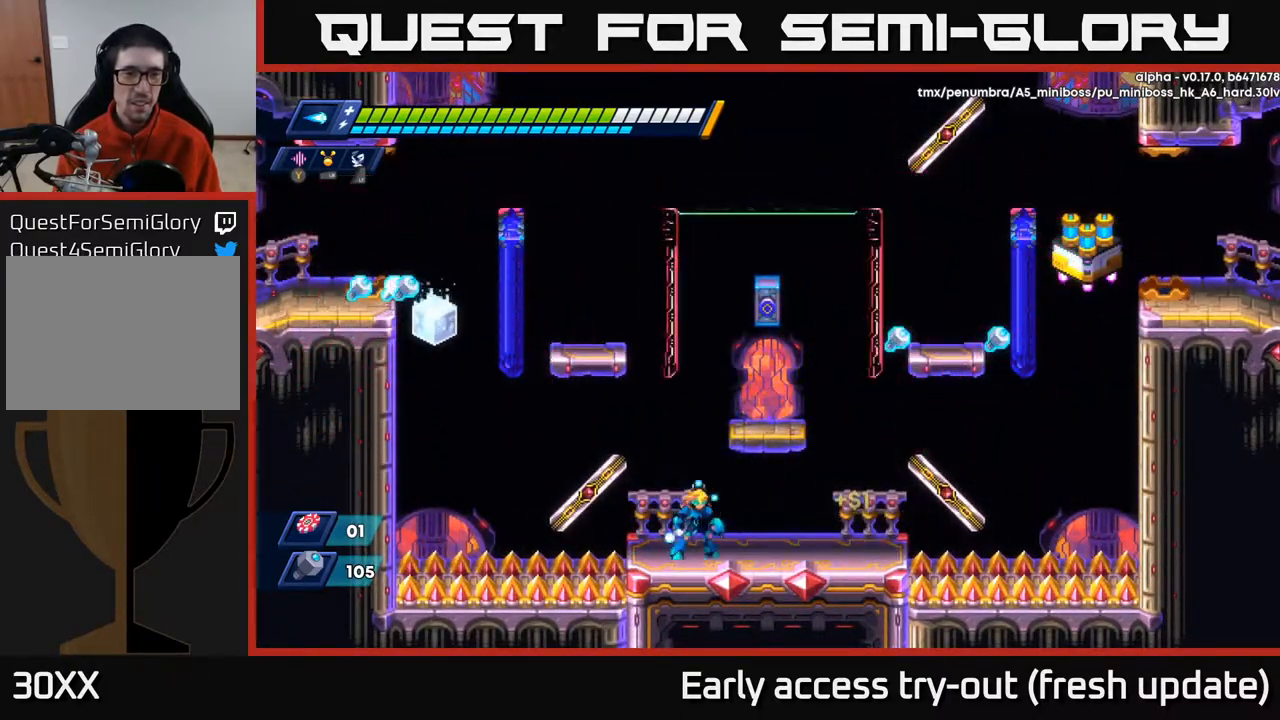
{"buttons": ["A", "R2"], "left_stick": "center", "right_stick": "center", "events": [[17, "DPAD_RIGHT", "up"], [333, "A", "down"], [350, "R2", "down"]]}
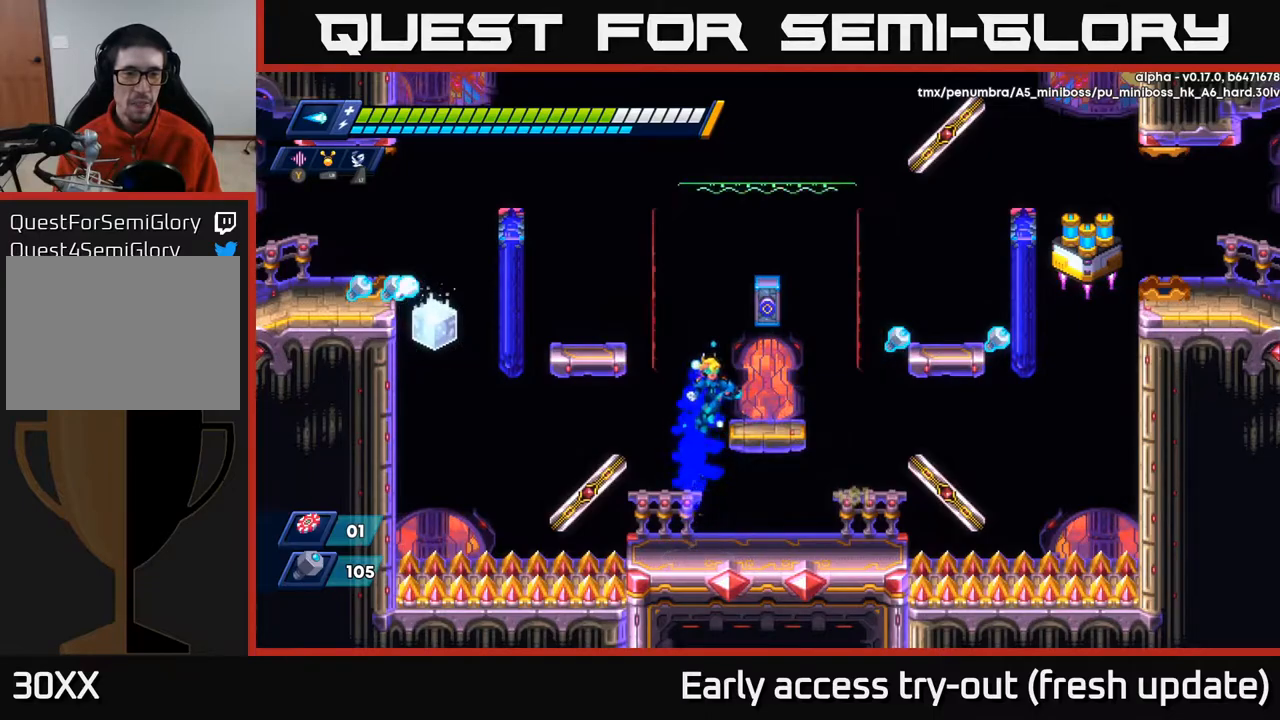
{"buttons": ["A", "R2", "DPAD_LEFT"], "left_stick": "center", "right_stick": "center", "events": [[17, "DPAD_RIGHT", "down"], [117, "A", "up"], [133, "R2", "up"], [183, "DPAD_RIGHT", "up"], [300, "DPAD_LEFT", "down"], [400, "R2", "down"], [417, "A", "down"]]}
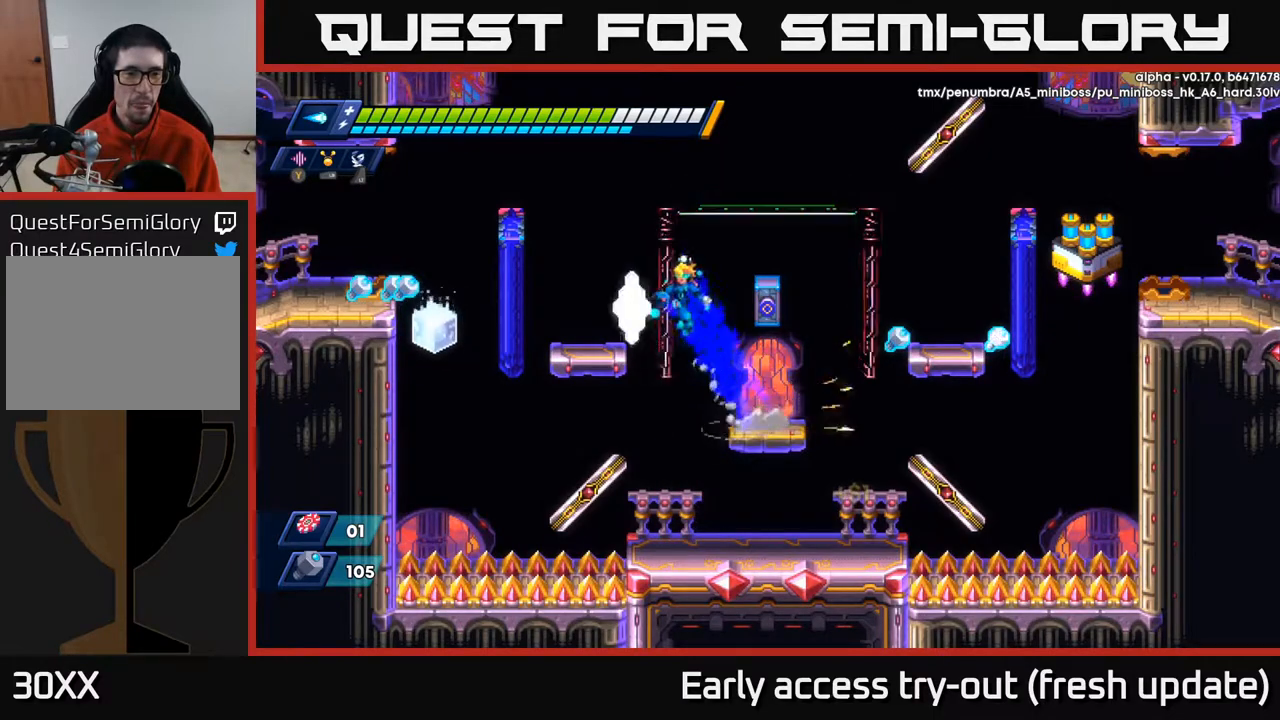
{"buttons": ["A", "R2", "DPAD_LEFT"], "left_stick": "center", "right_stick": "center", "events": [[150, "A", "up"], [150, "R2", "up"], [233, "DPAD_LEFT", "up"], [417, "DPAD_LEFT", "down"], [467, "A", "down"], [467, "R2", "down"]]}
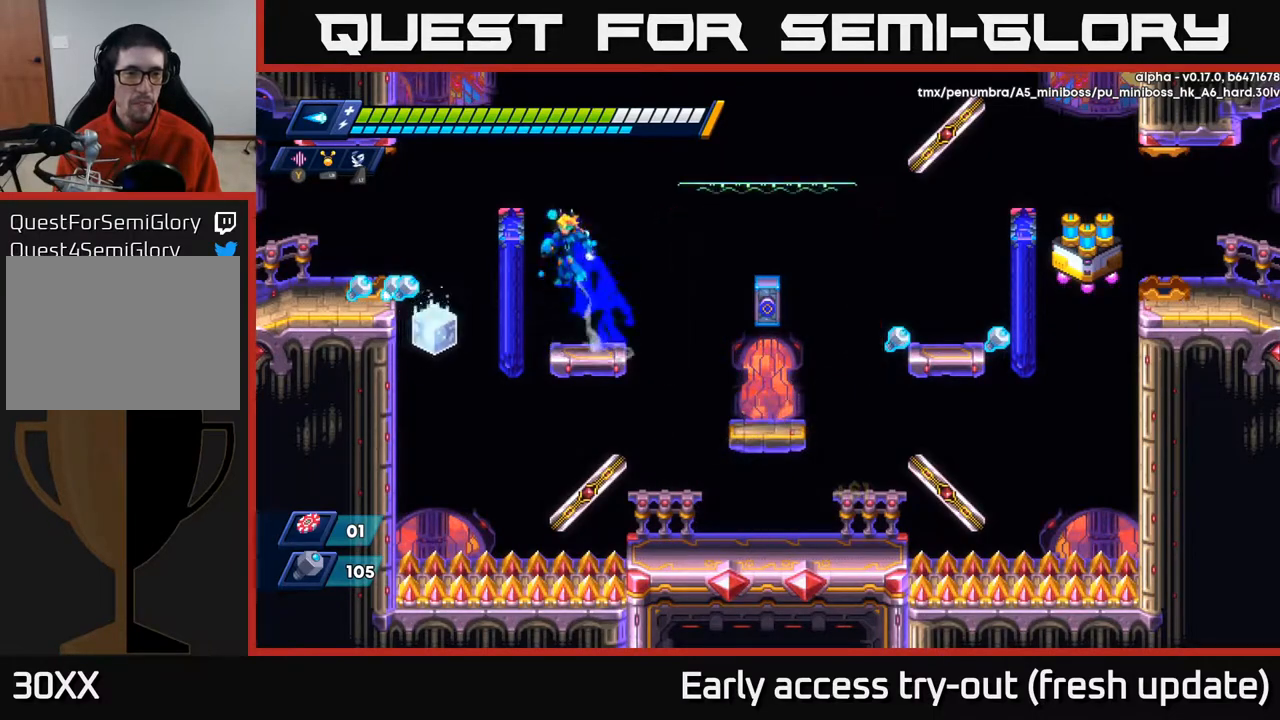
{"buttons": ["DPAD_LEFT"], "left_stick": "center", "right_stick": "center", "events": [[383, "A", "up"], [417, "R2", "up"]]}
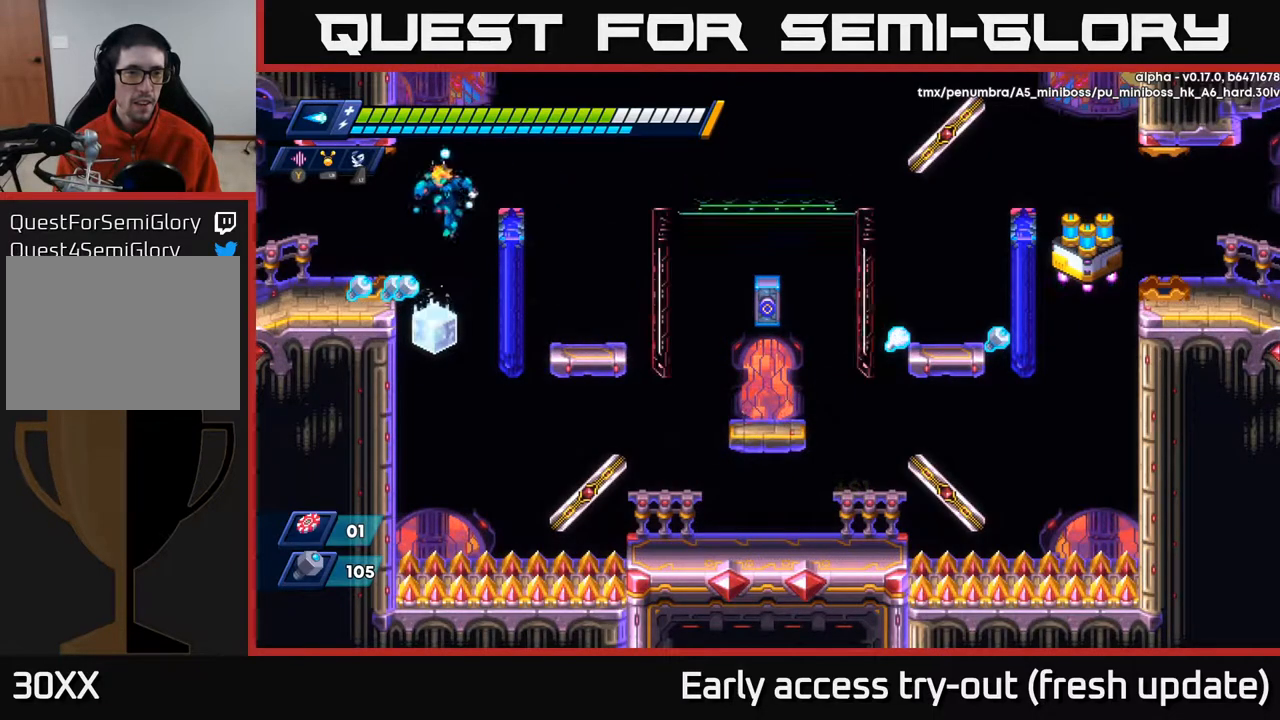
{"buttons": ["DPAD_RIGHT"], "left_stick": "center", "right_stick": "center", "events": [[467, "DPAD_LEFT", "up"], [483, "DPAD_RIGHT", "down"]]}
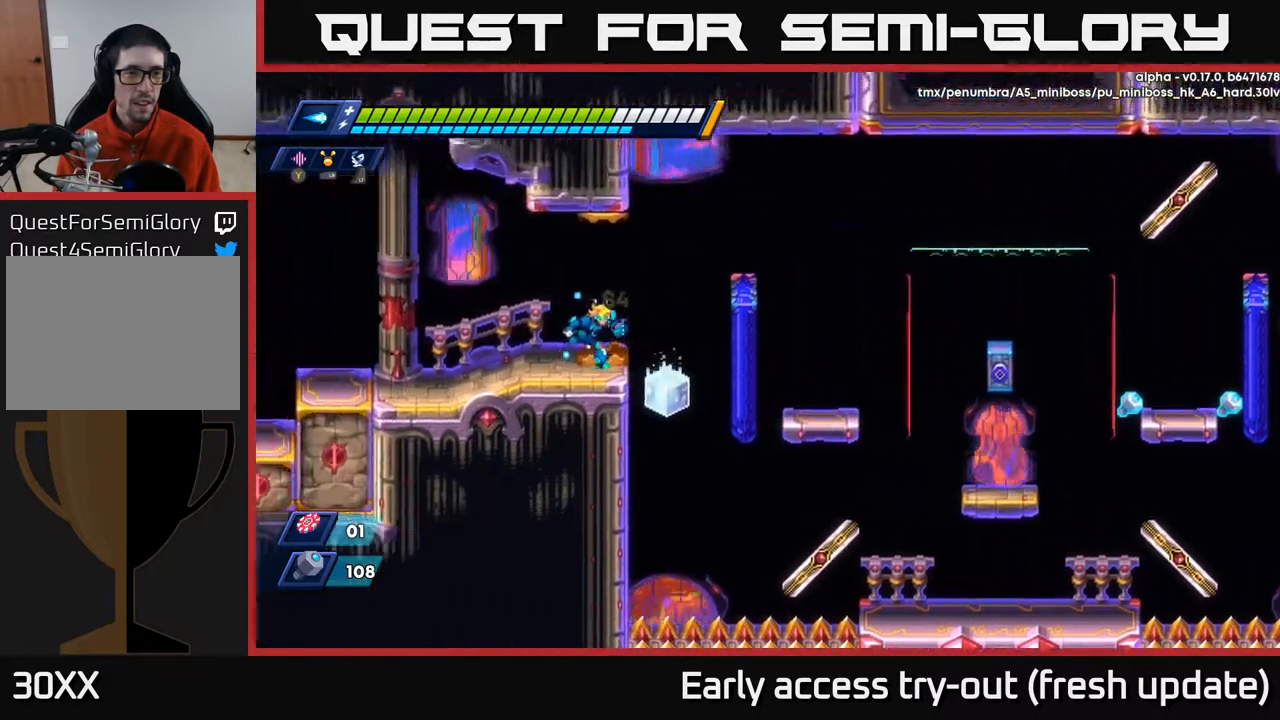
{"buttons": ["DPAD_LEFT"], "left_stick": "center", "right_stick": "center", "events": [[317, "DPAD_RIGHT", "up"], [333, "DPAD_LEFT", "down"]]}
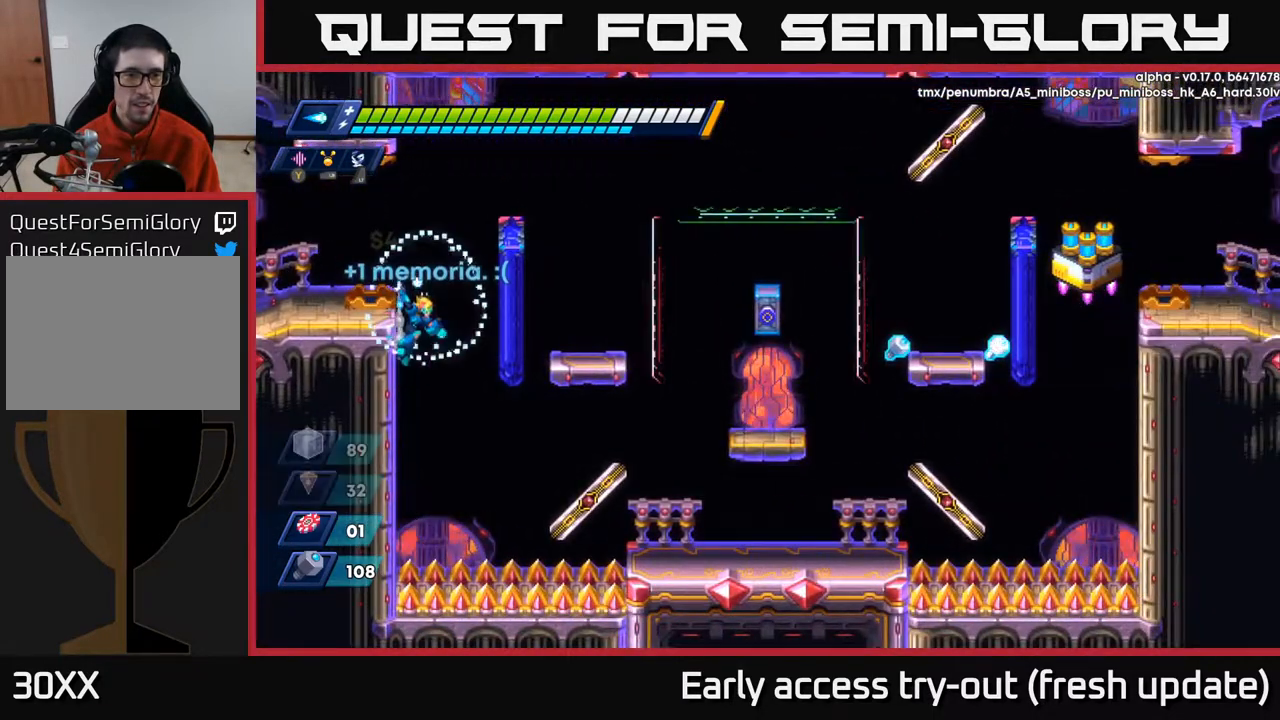
{"buttons": ["DPAD_RIGHT"], "left_stick": "center", "right_stick": "center", "events": [[183, "A", "down"], [183, "R2", "down"], [217, "DPAD_LEFT", "up"], [233, "DPAD_RIGHT", "down"], [433, "A", "up"], [450, "R2", "up"]]}
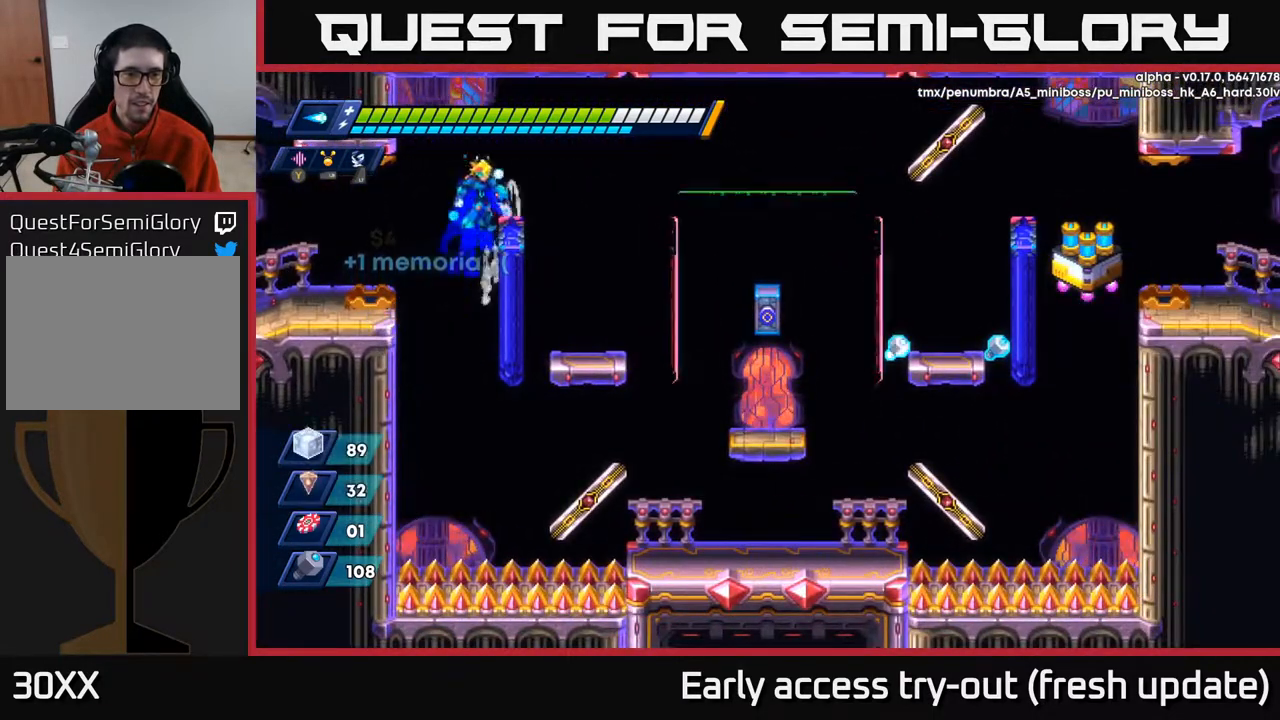
{"buttons": ["DPAD_RIGHT"], "left_stick": "center", "right_stick": "center", "events": [[17, "A", "down"], [17, "R2", "down"], [183, "A", "up"], [183, "R2", "up"]]}
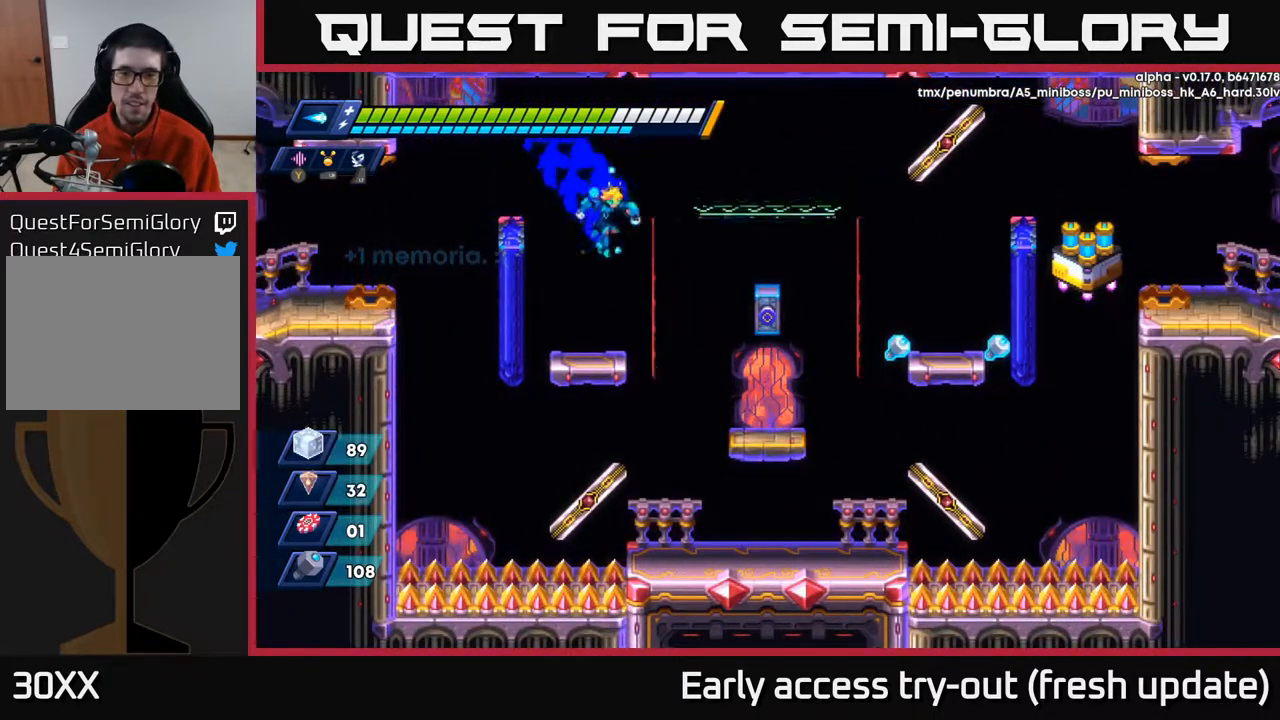
{"buttons": ["A", "R2", "DPAD_RIGHT"], "left_stick": "center", "right_stick": "center", "events": [[67, "DPAD_RIGHT", "up"], [300, "DPAD_RIGHT", "down"], [350, "A", "down"], [350, "R2", "down"]]}